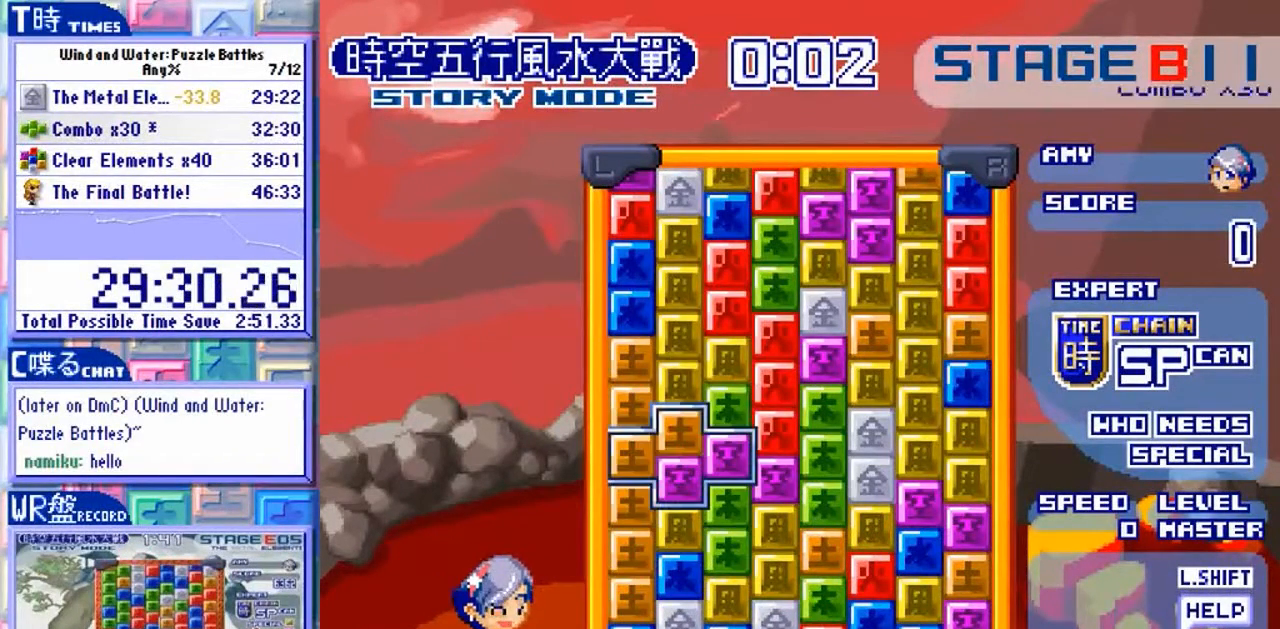
Gameplay with a controller (arcade stick); each line is a JSON object with the inputs held at the frame after it (dt_ms = milliseconds from this image to that frame). "events" lists button and stick changes between this image and that frame as [ms after this image, input, new state], when the widget could be followed in between. Not read: L3 R3.
{"dt_ms": 500, "buttons": [], "left_stick": "up", "events": [[167, "left_stick", "up"], [267, "left_stick", "center"], [300, "Y", "down"], [400, "Y", "up"], [467, "left_stick", "up"]]}
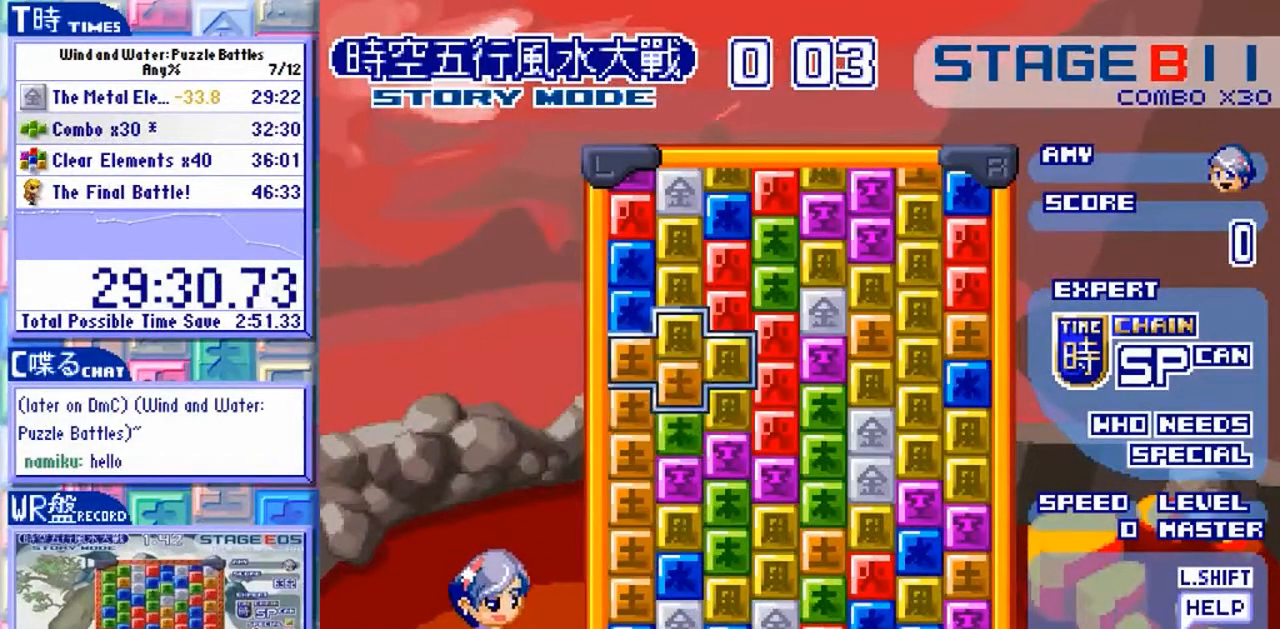
{"dt_ms": 500, "buttons": [], "left_stick": "center", "events": [[33, "left_stick", "center"], [67, "Y", "down"], [167, "Y", "up"], [233, "left_stick", "up"], [333, "left_stick", "center"], [400, "Y", "down"], [467, "Y", "up"]]}
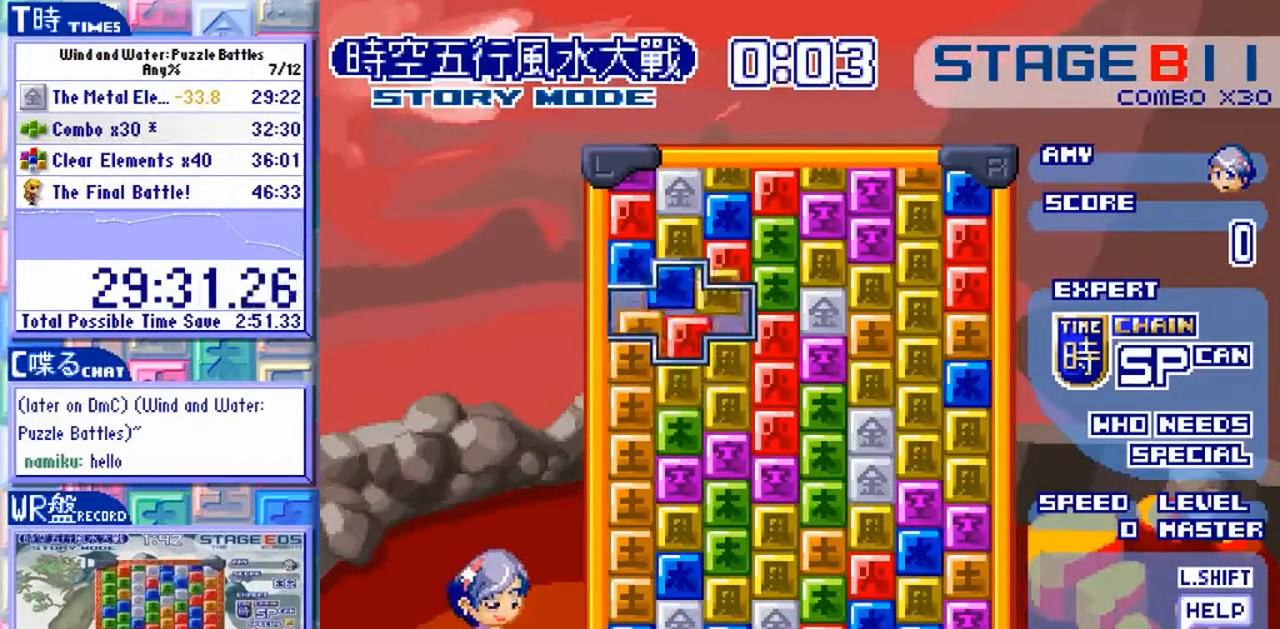
{"dt_ms": 1000, "buttons": [], "left_stick": "down"}
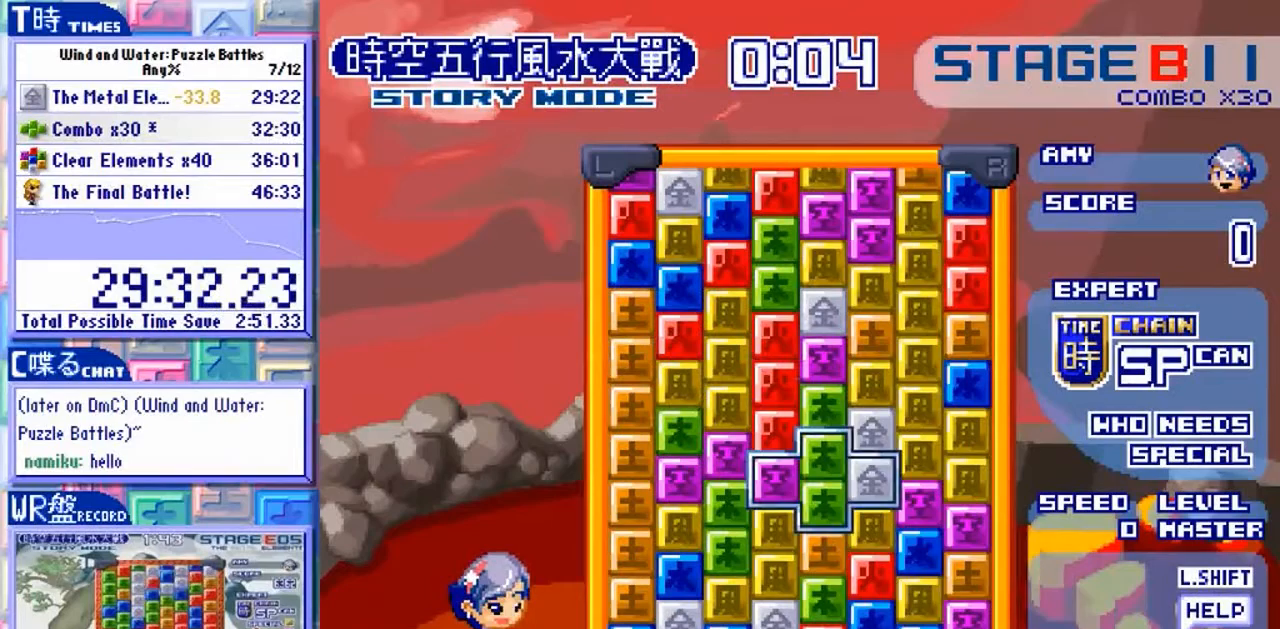
{"dt_ms": 500, "buttons": [], "left_stick": "center", "events": [[167, "left_stick", "down-right"], [433, "left_stick", "center"]]}
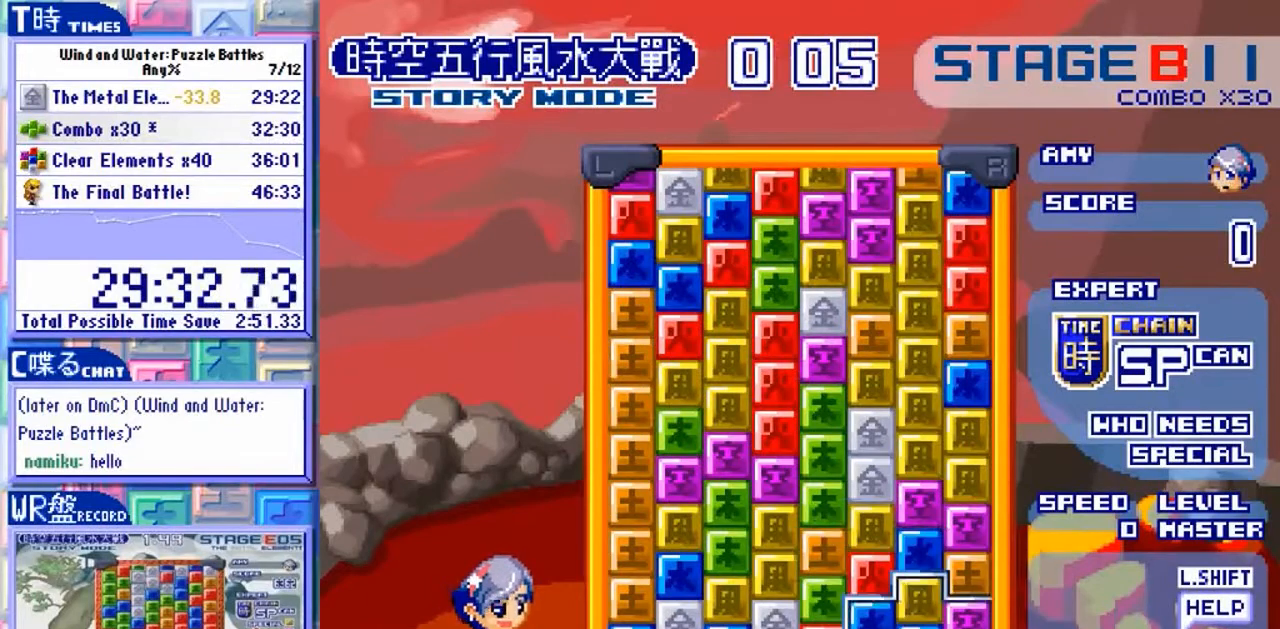
{"dt_ms": 500, "buttons": [], "left_stick": "center", "events": [[100, "Y", "down"], [167, "Y", "up"], [267, "left_stick", "up"], [367, "left_stick", "center"], [400, "Y", "down"], [500, "Y", "up"]]}
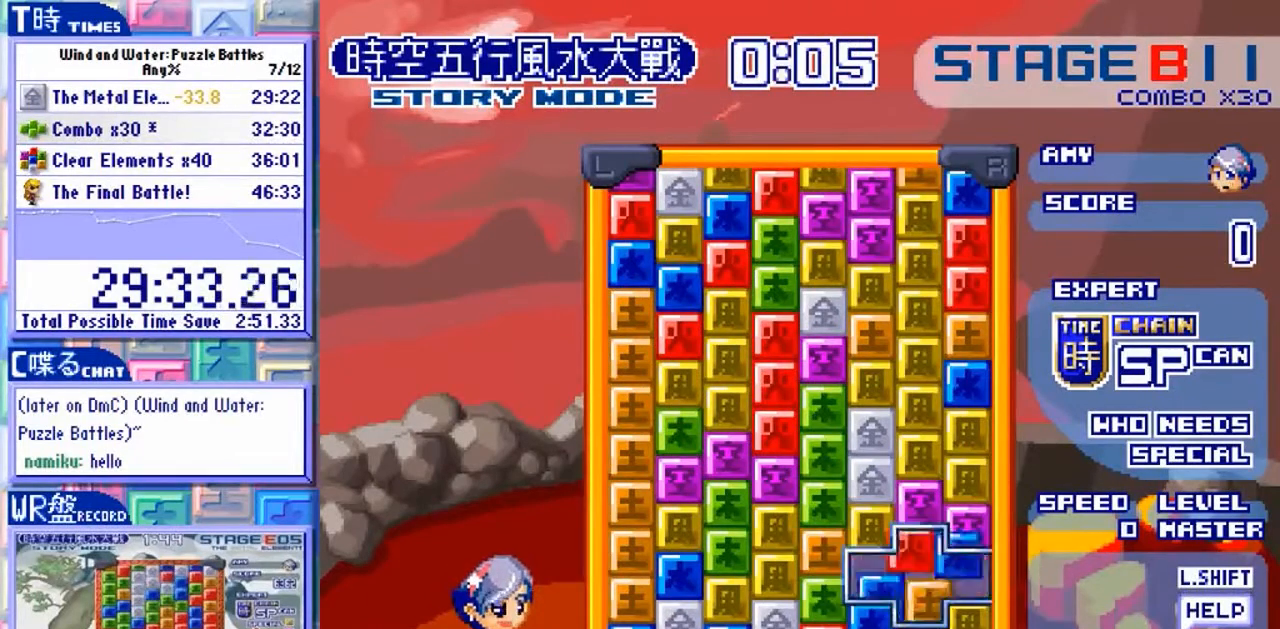
{"dt_ms": 500, "buttons": [], "left_stick": "center"}
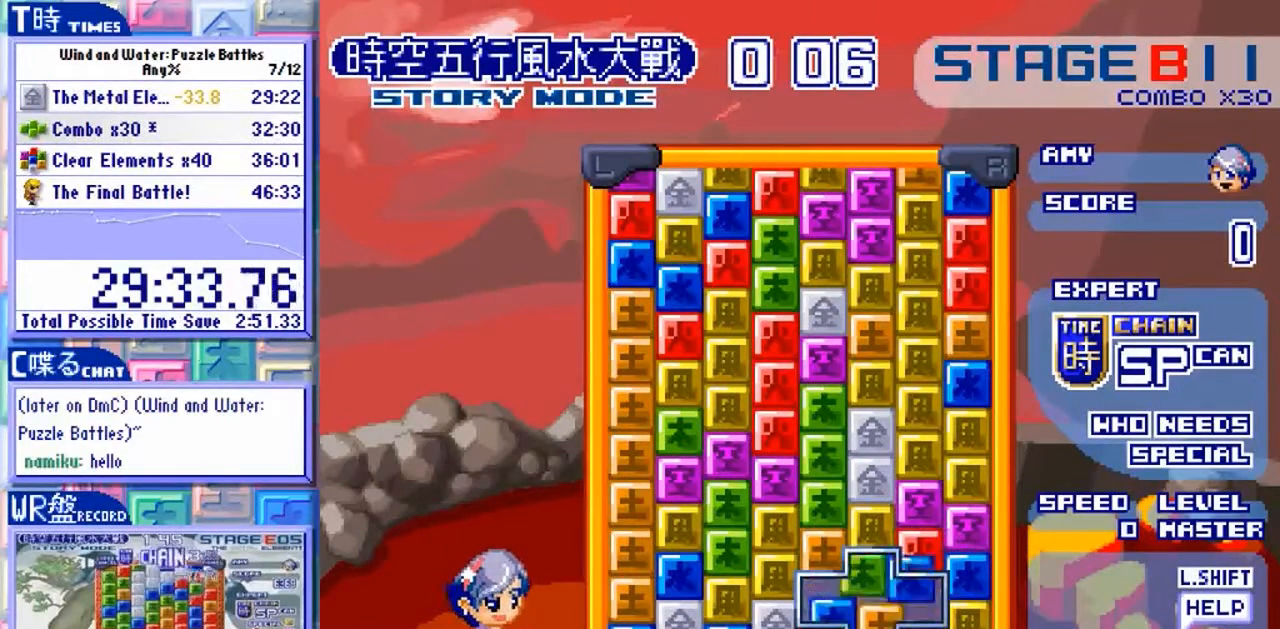
{"dt_ms": 500, "buttons": [], "left_stick": "center"}
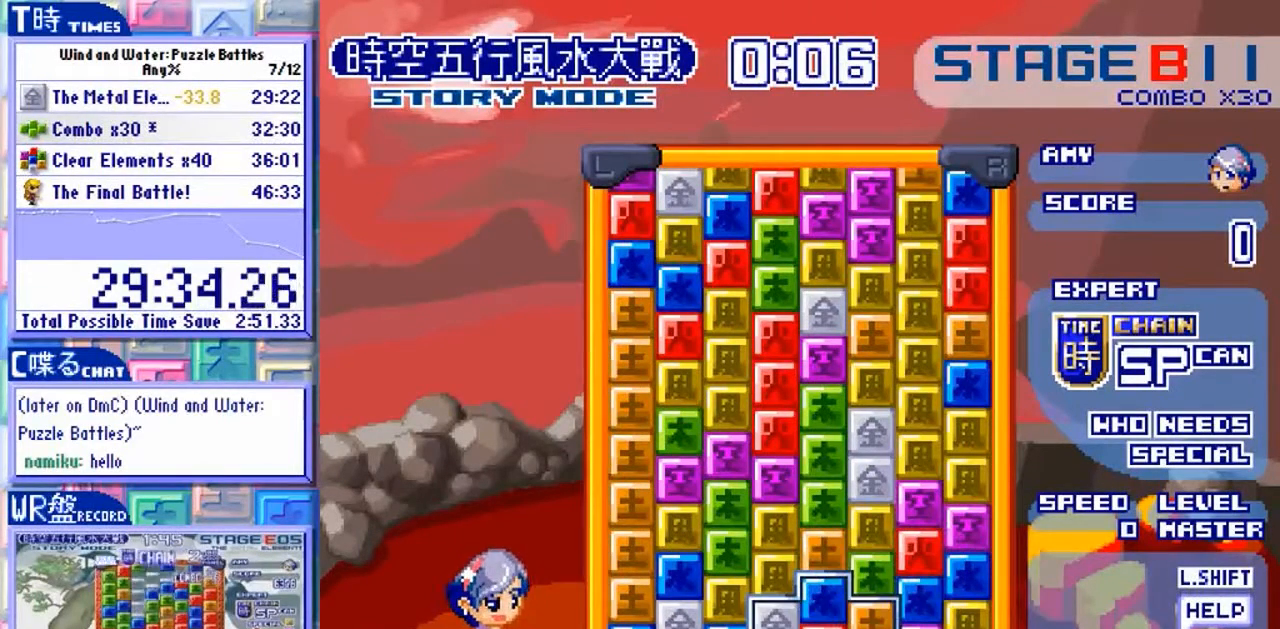
{"dt_ms": 1000, "buttons": [], "left_stick": "center"}